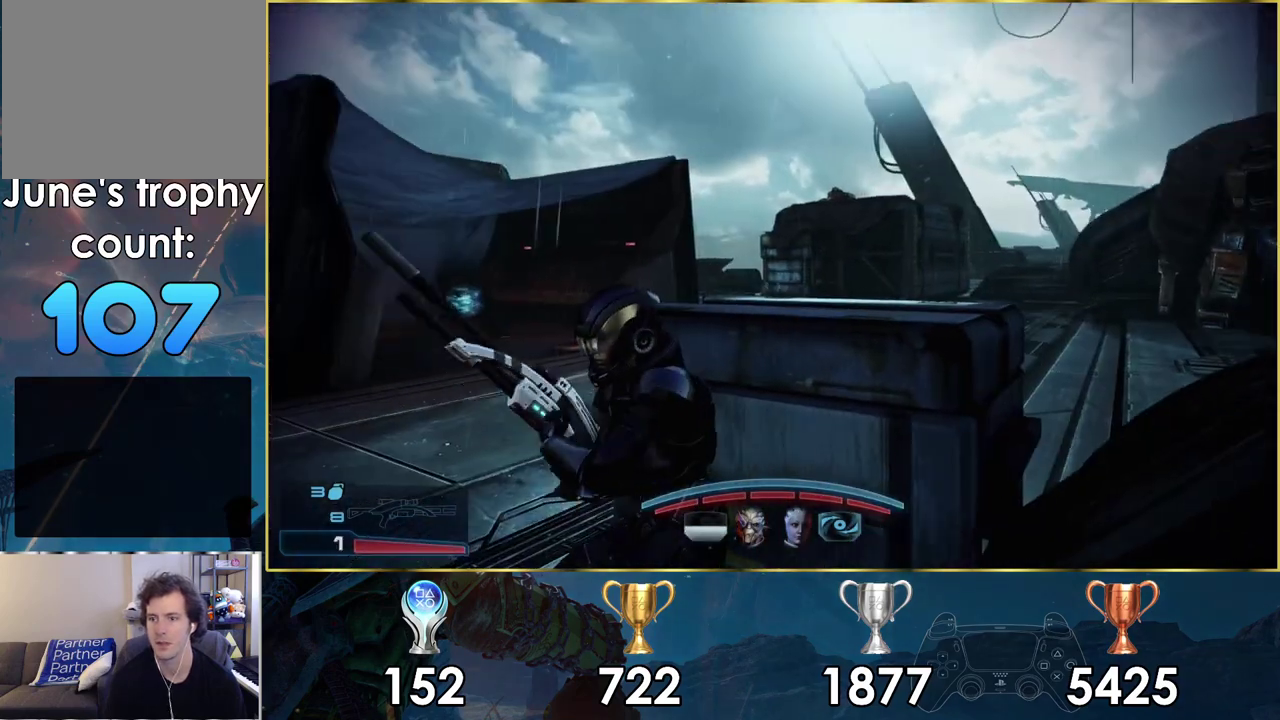
Gameplay with a controller (PlayStation layout); each line is a JSON object with the inputs held at the frame after it (dt_ms = milliseconds from this image to that frame). "events" lists button and stick changes between this image and that frame as [ms after this image, input, new state], when the widget could be followed in between. Not read: R1.
{"dt_ms": 200, "buttons": [], "left_stick": "up-left", "right_stick": "center", "events": [[50, "left_stick", "down-left"], [117, "left_stick", "left"], [183, "left_stick", "up-left"]]}
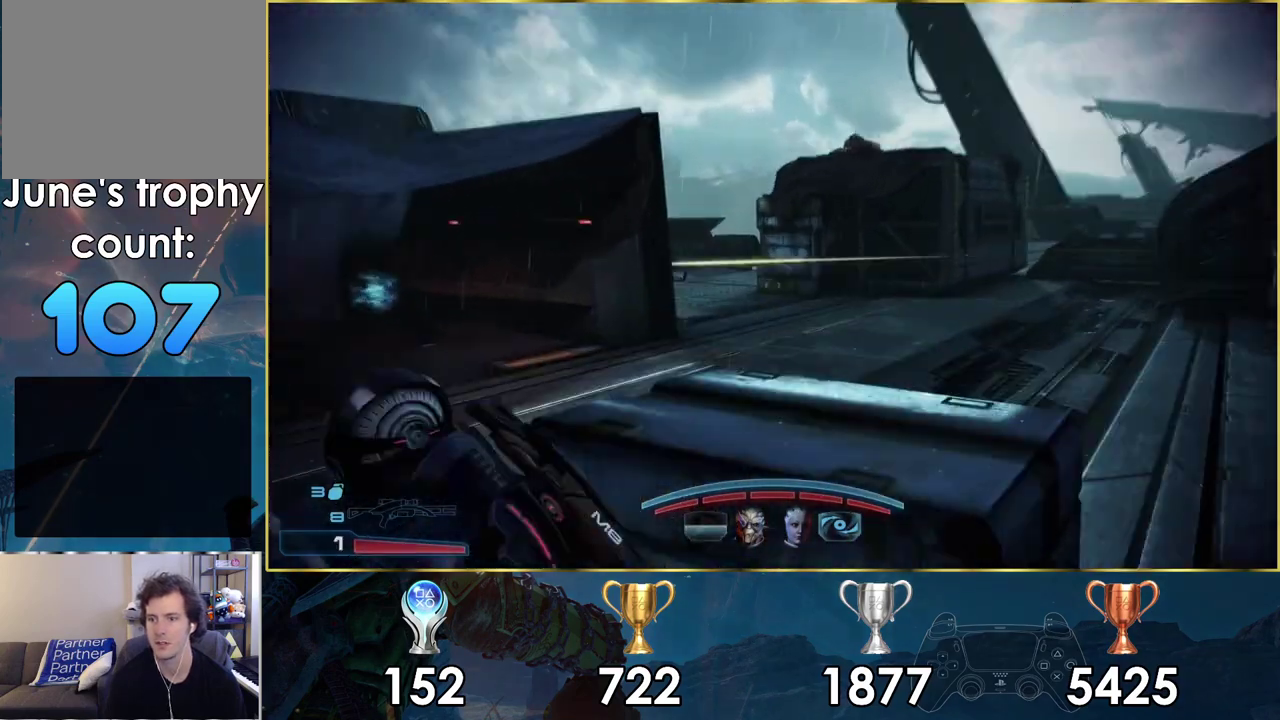
{"dt_ms": 700, "buttons": [], "left_stick": "up", "right_stick": "center", "events": [[333, "left_stick", "down-right"], [600, "left_stick", "up"]]}
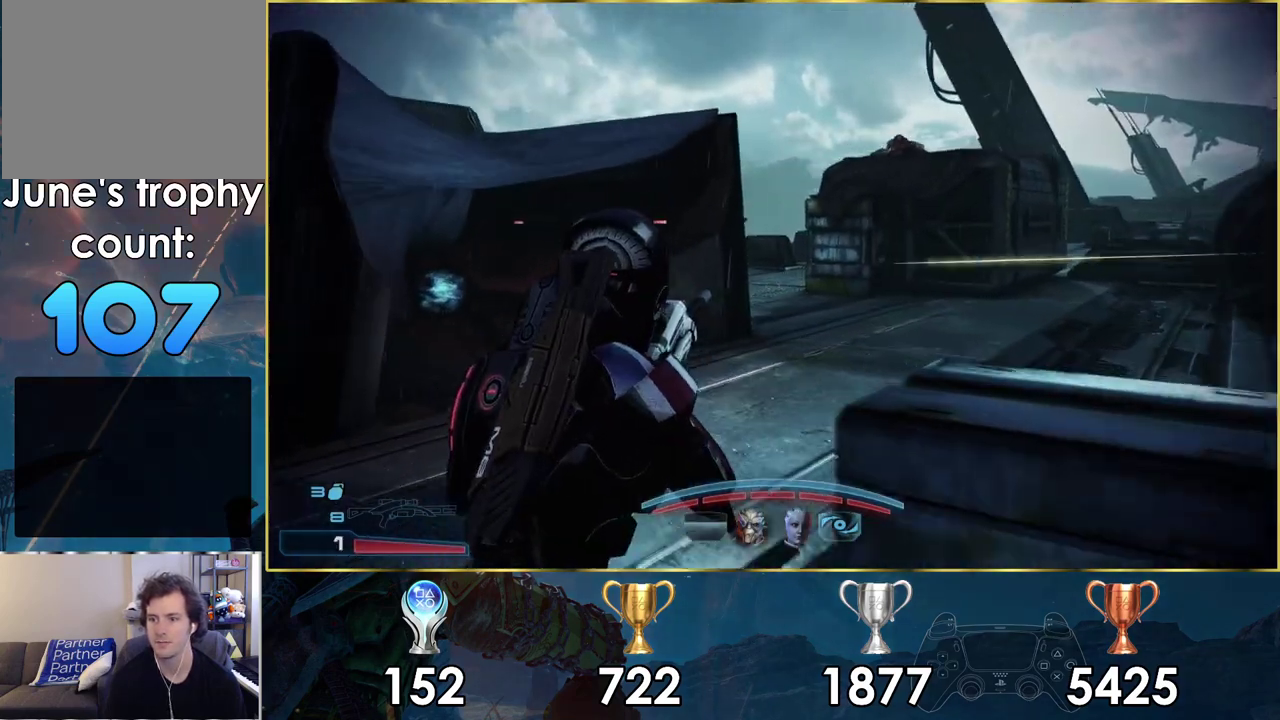
{"dt_ms": 500, "buttons": [], "left_stick": "right", "right_stick": "left", "events": [[50, "left_stick", "up-right"], [167, "right_stick", "left"], [283, "left_stick", "down-left"], [450, "left_stick", "up-right"], [500, "left_stick", "right"]]}
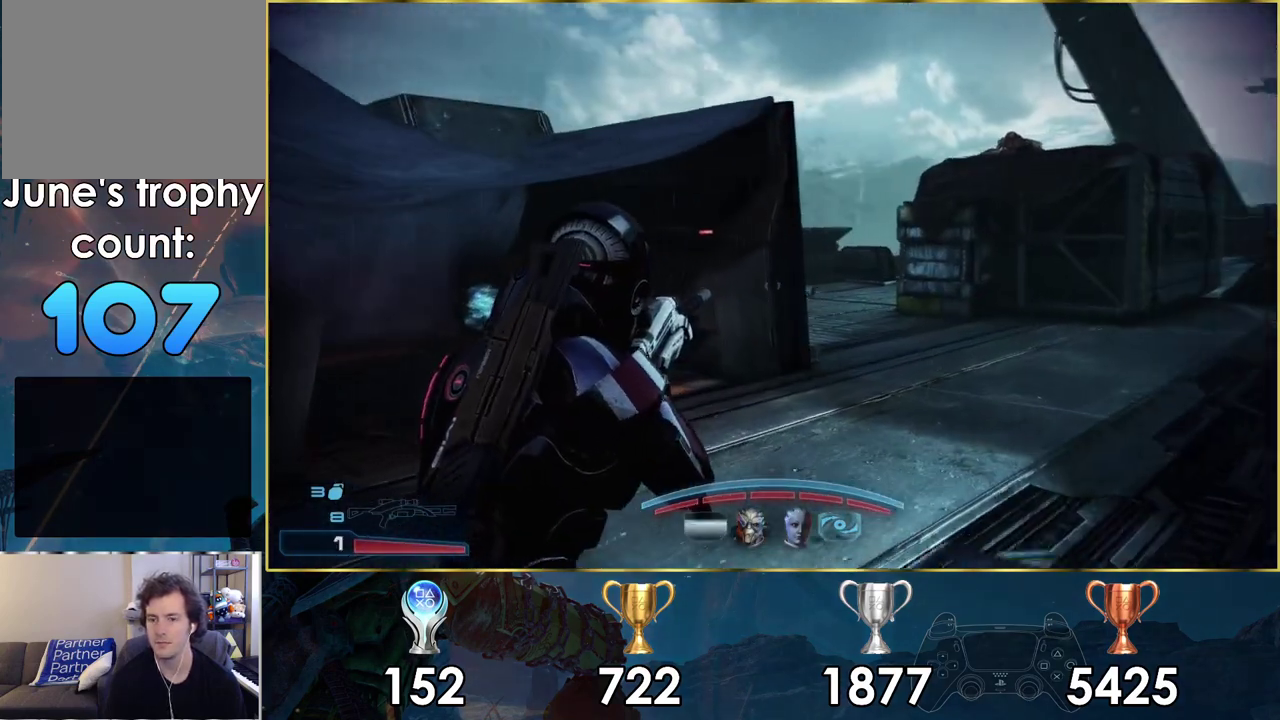
{"dt_ms": 400, "buttons": [], "left_stick": "right", "right_stick": "center", "events": [[167, "right_stick", "down-left"], [400, "right_stick", "center"]]}
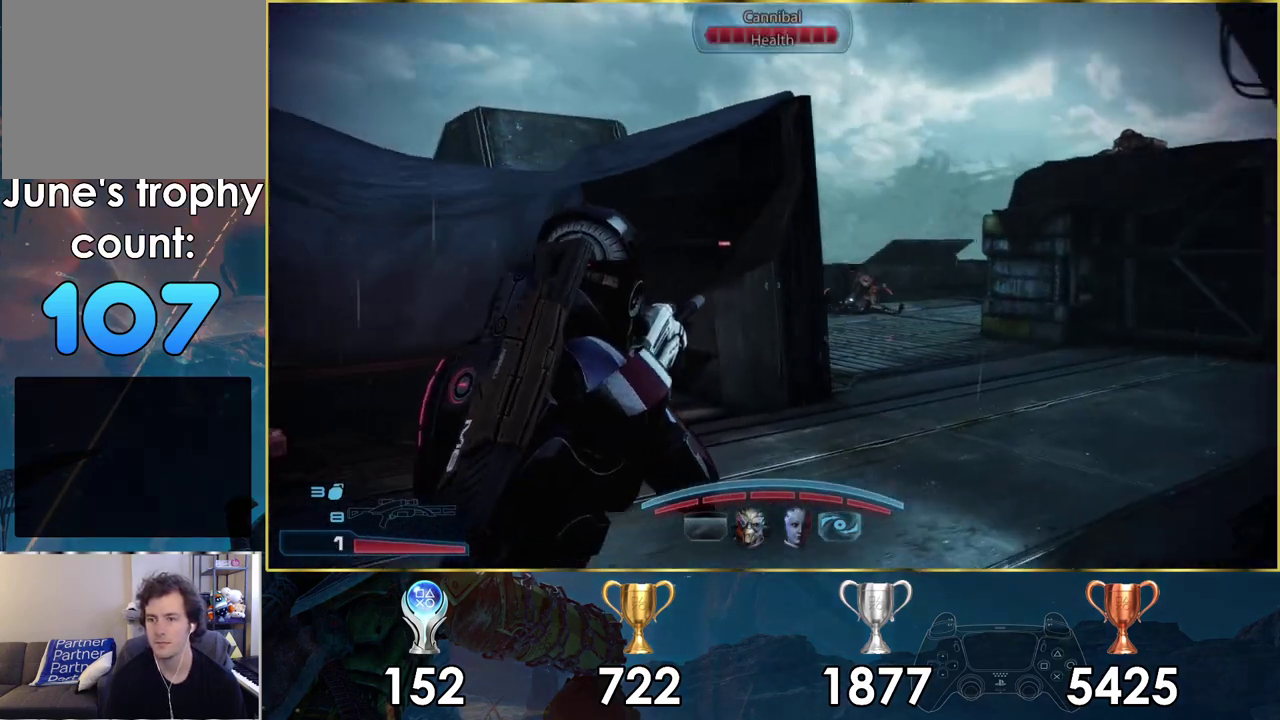
{"dt_ms": 400, "buttons": [], "left_stick": "center", "right_stick": "center", "events": [[250, "right_stick", "right"], [350, "right_stick", "center"], [400, "left_stick", "center"]]}
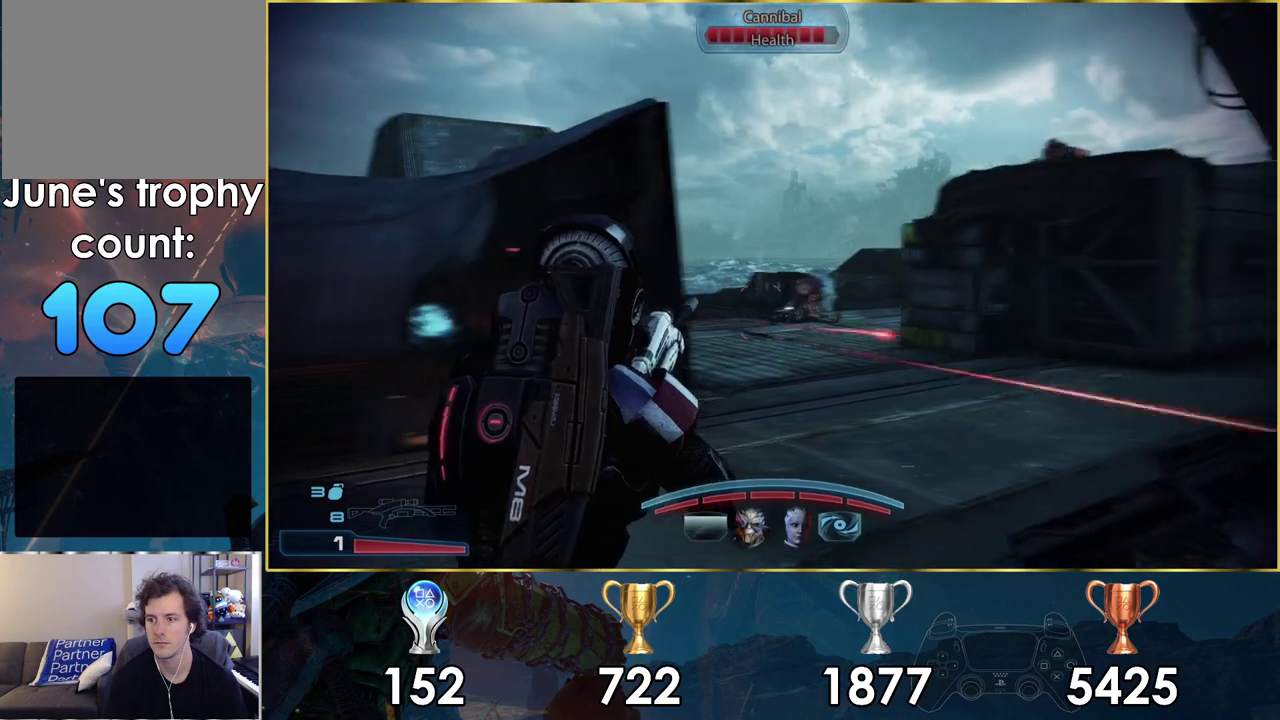
{"dt_ms": 700, "buttons": [], "left_stick": "center", "right_stick": "center", "events": []}
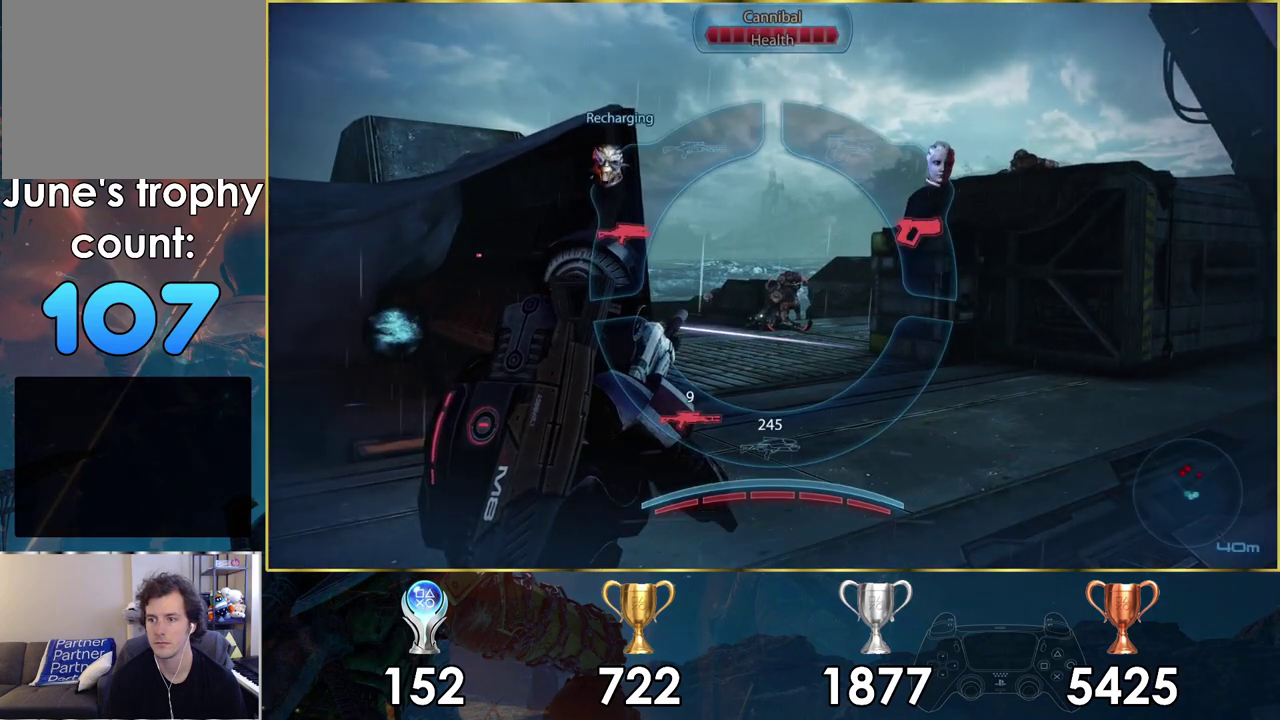
{"dt_ms": 500, "buttons": [], "left_stick": "center", "right_stick": "center", "events": []}
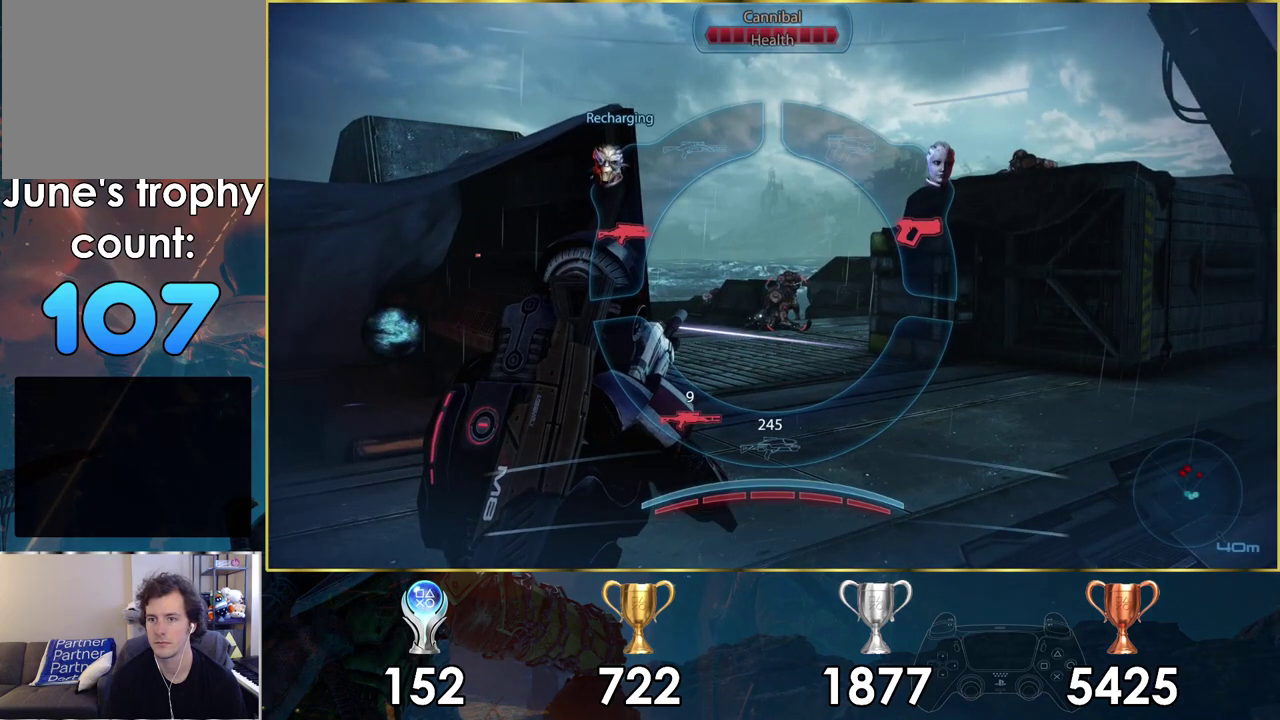
{"dt_ms": 100, "buttons": [], "left_stick": "center", "right_stick": "center", "events": []}
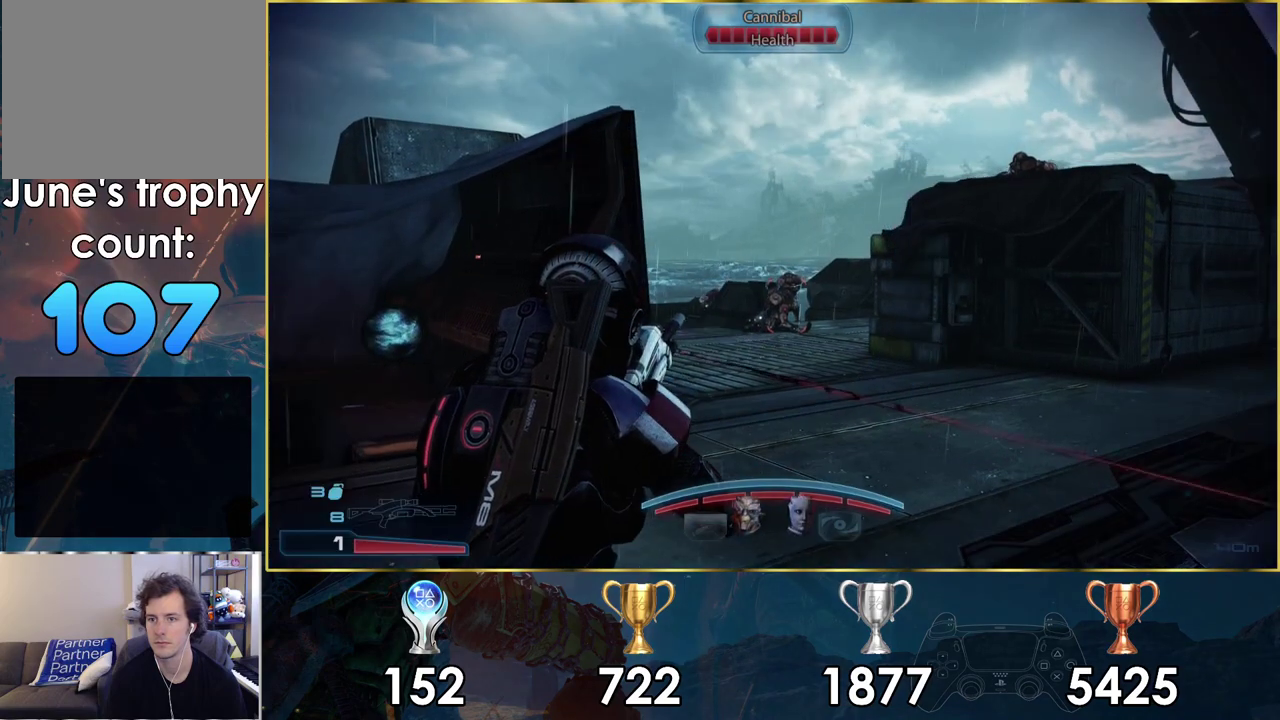
{"dt_ms": 400, "buttons": [], "left_stick": "center", "right_stick": "center", "events": []}
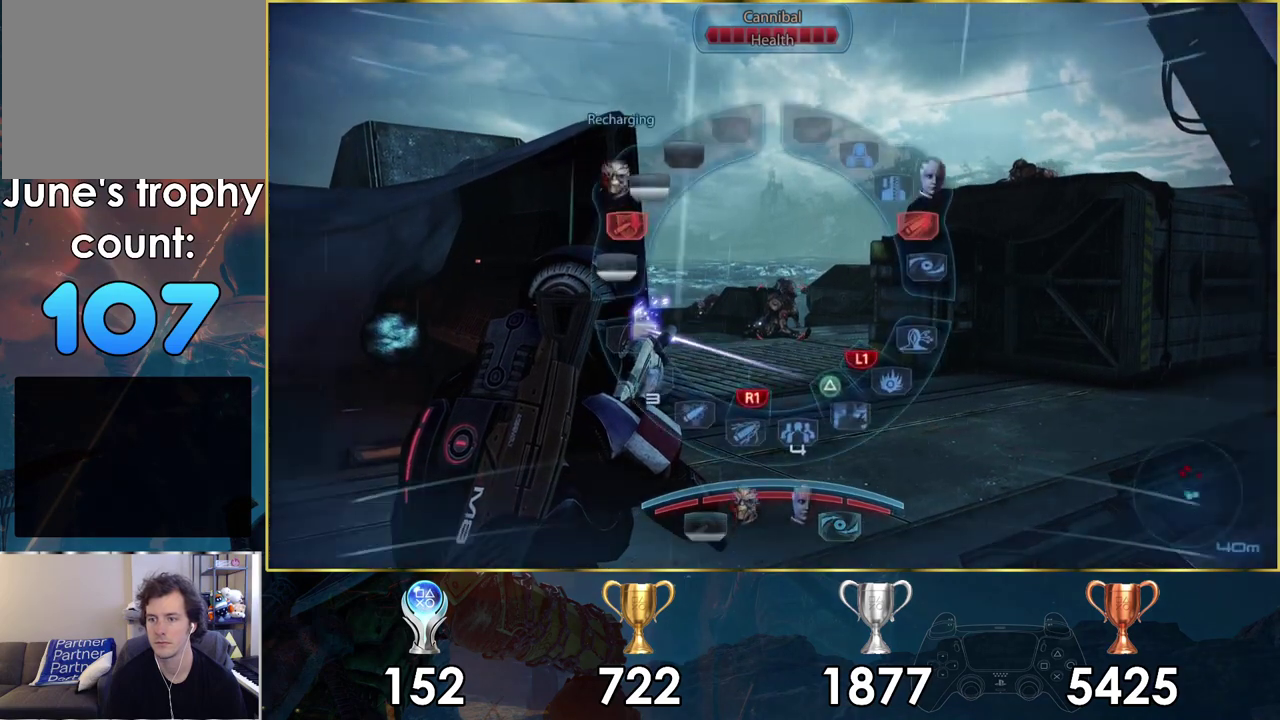
{"dt_ms": 600, "buttons": ["CROSS"], "left_stick": "right", "right_stick": "center", "events": [[283, "left_stick", "down-right"], [500, "left_stick", "right"], [583, "CROSS", "down"]]}
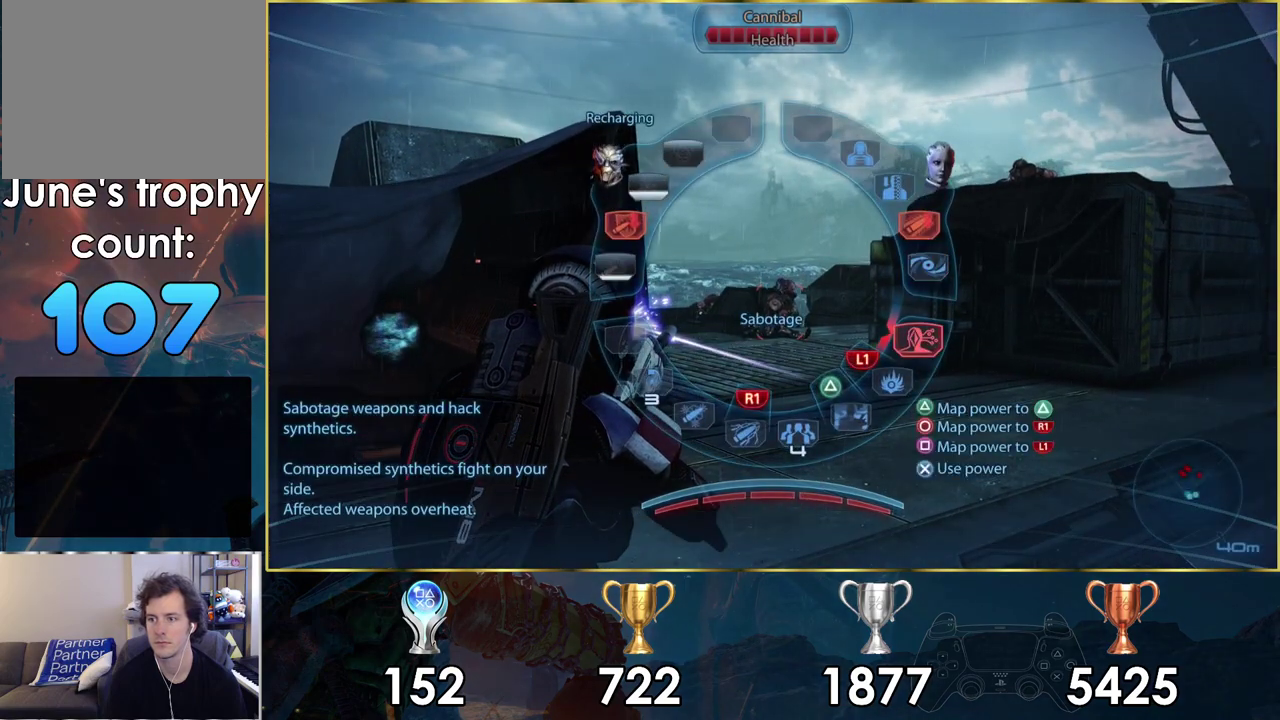
{"dt_ms": 400, "buttons": ["CROSS"], "left_stick": "right", "right_stick": "center", "events": [[100, "CROSS", "up"], [400, "CROSS", "down"]]}
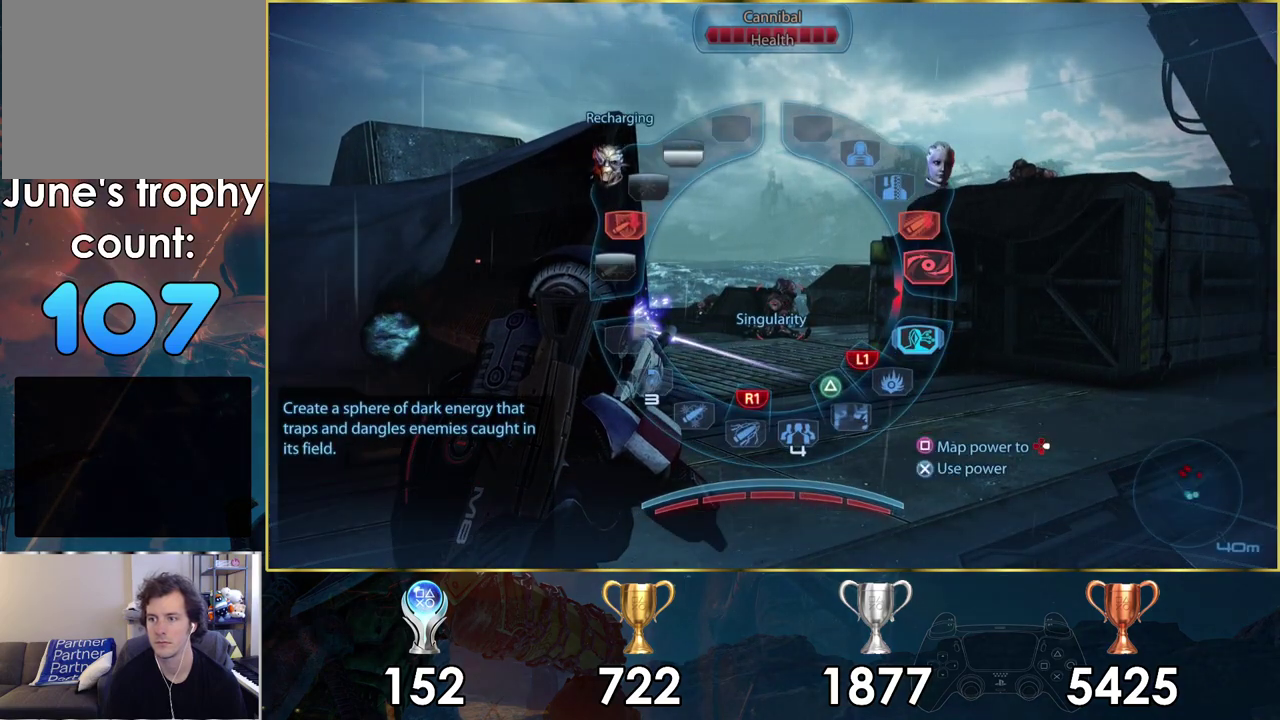
{"dt_ms": 400, "buttons": [], "left_stick": "center", "right_stick": "center", "events": [[100, "CROSS", "up"], [383, "left_stick", "center"]]}
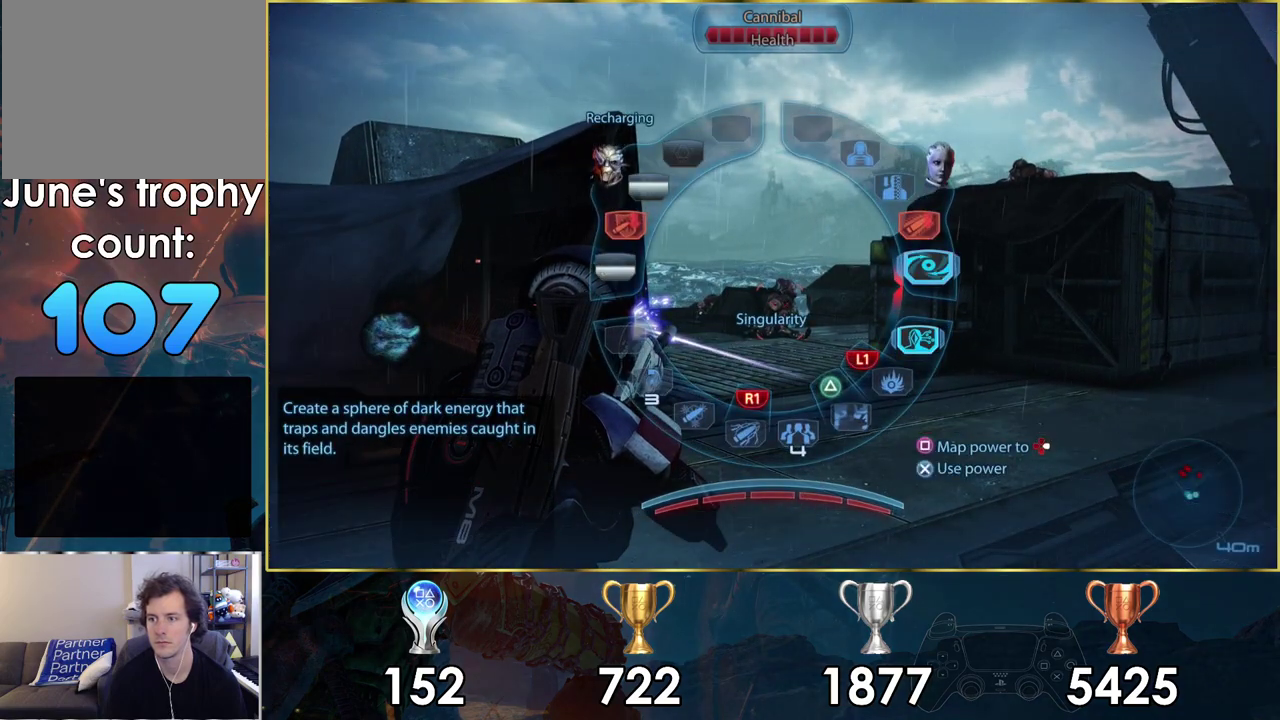
{"dt_ms": 600, "buttons": [], "left_stick": "center", "right_stick": "center", "events": []}
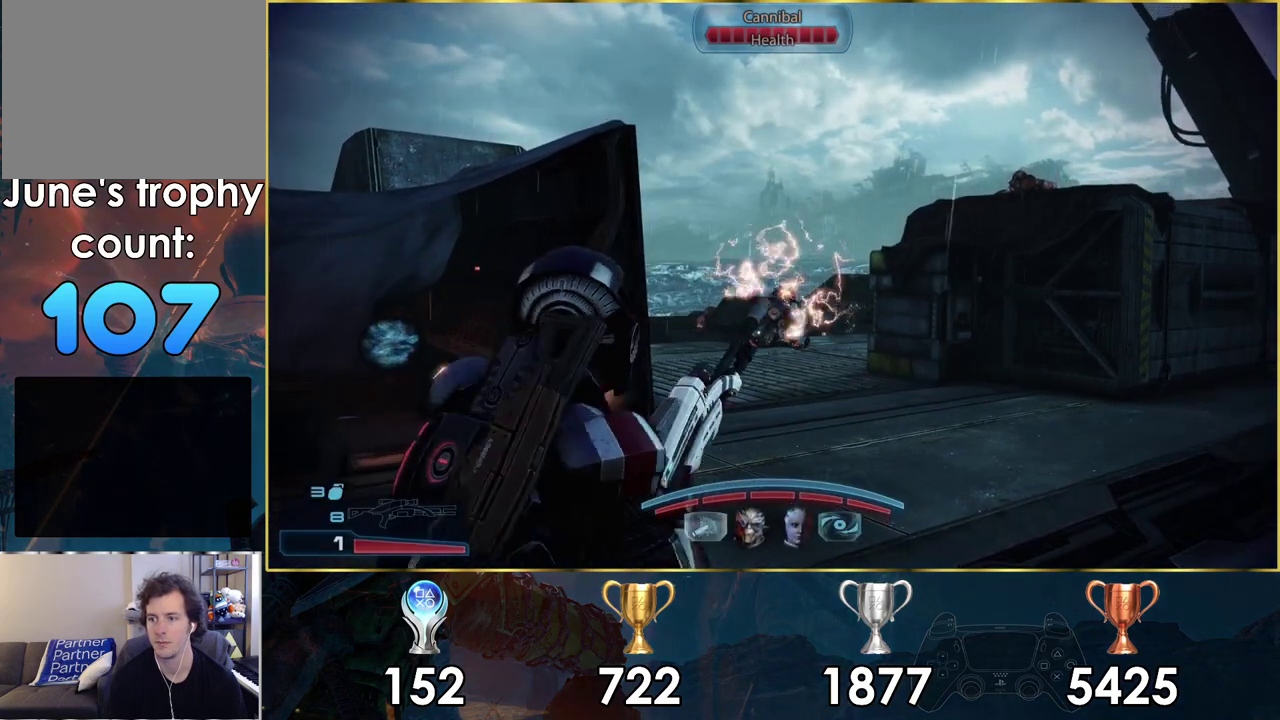
{"dt_ms": 700, "buttons": ["L2"], "left_stick": "center", "right_stick": "center", "events": [[300, "left_stick", "up-right"], [650, "L2", "down"], [683, "left_stick", "center"]]}
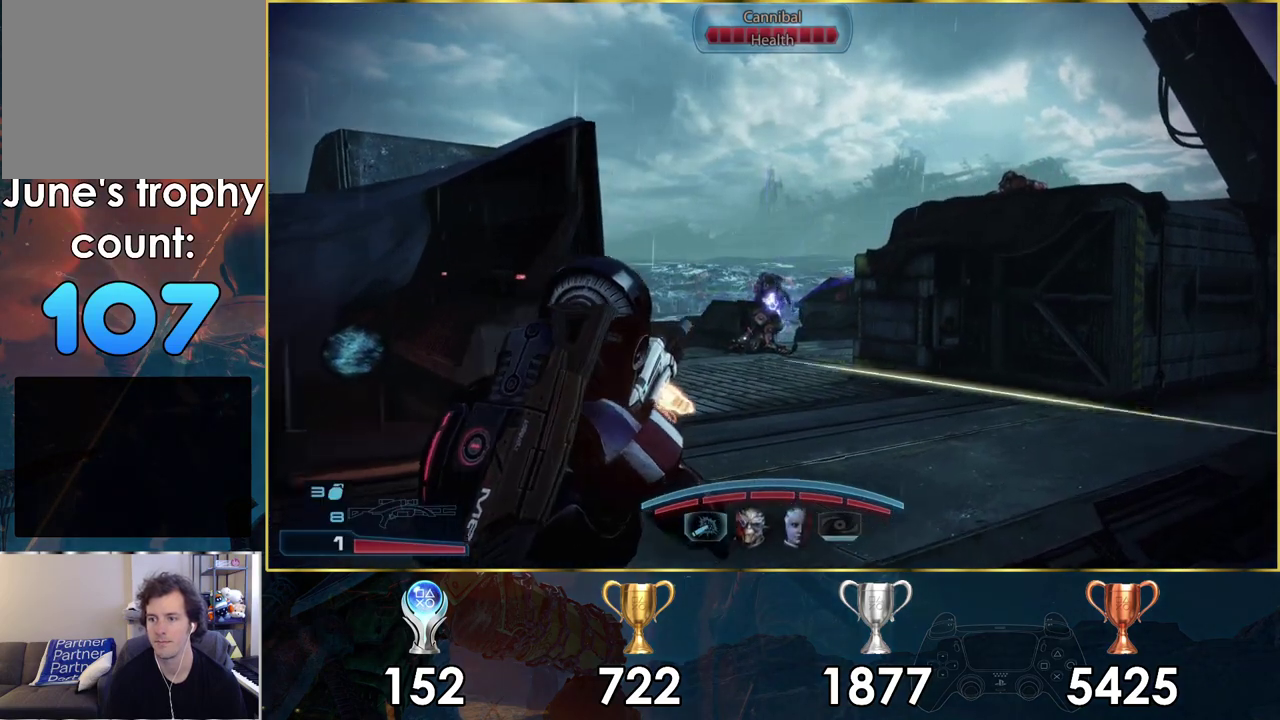
{"dt_ms": 300, "buttons": ["L2"], "left_stick": "center", "right_stick": "down", "events": [[150, "right_stick", "down"]]}
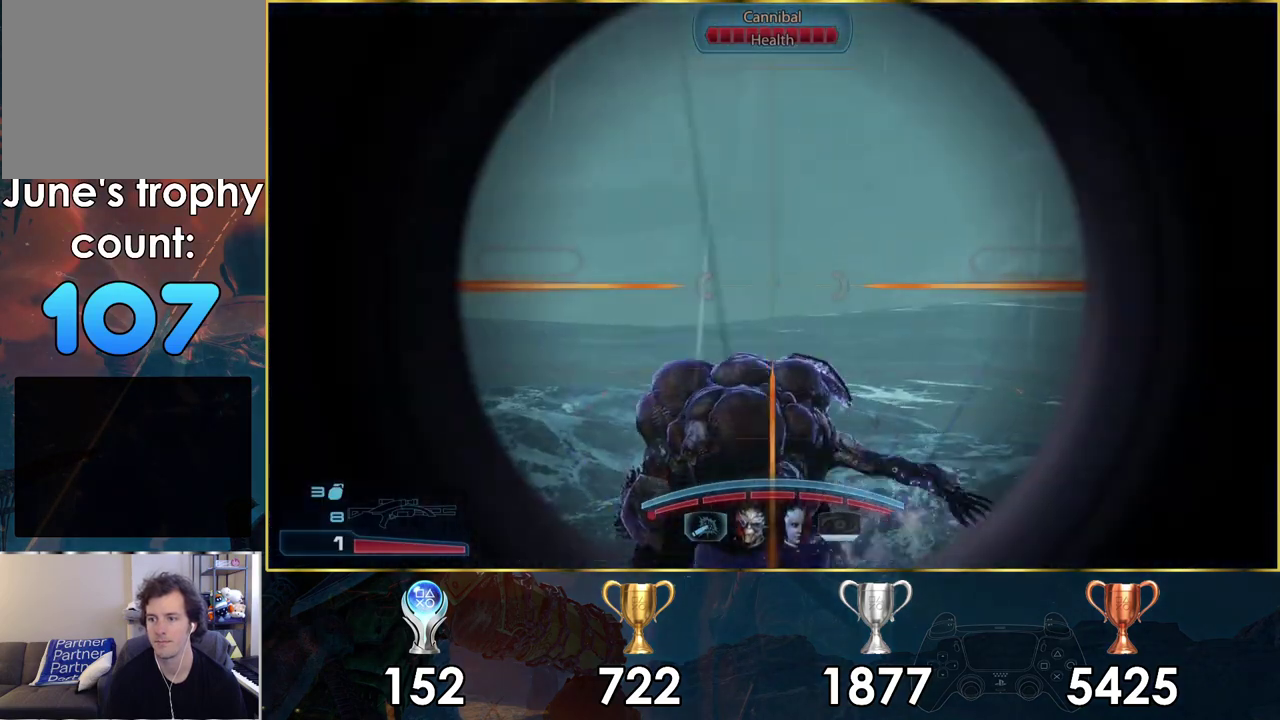
{"dt_ms": 500, "buttons": ["L2", "R2"], "left_stick": "center", "right_stick": "up", "events": [[17, "right_stick", "center"], [267, "right_stick", "up-left"], [400, "right_stick", "up"], [500, "R2", "down"]]}
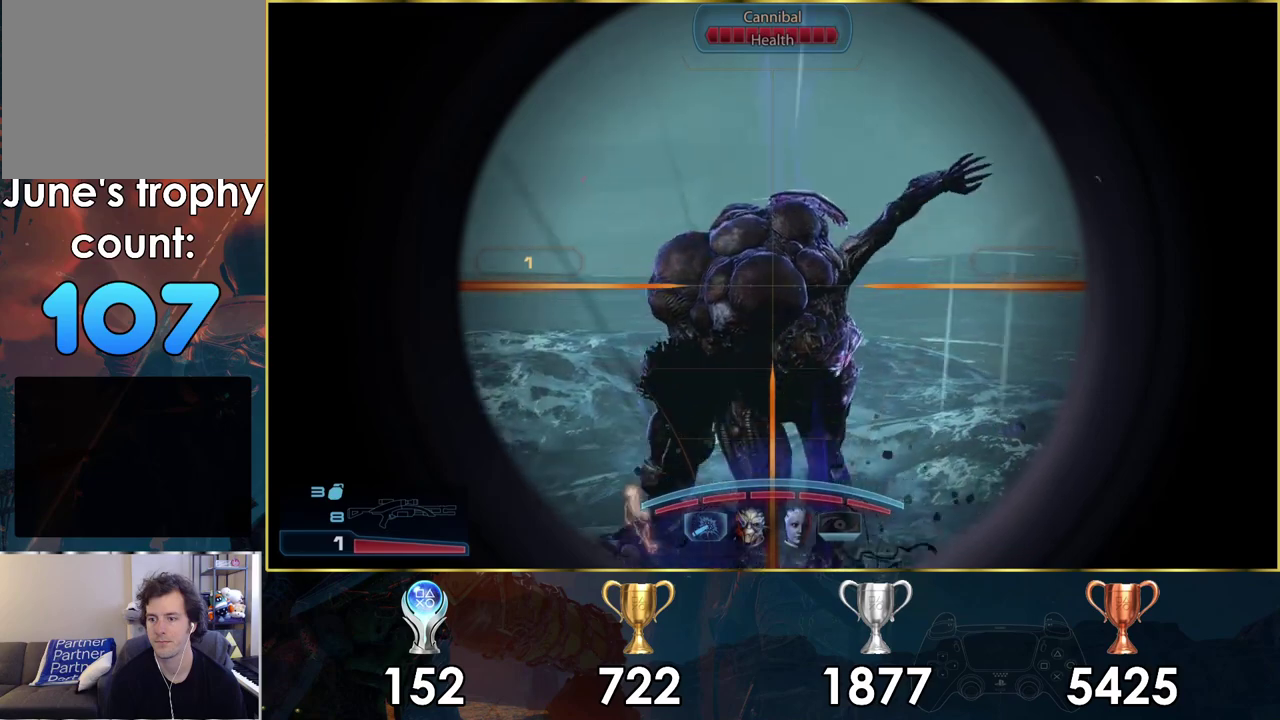
{"dt_ms": 100, "buttons": ["L2", "R2"], "left_stick": "center", "right_stick": "up", "events": []}
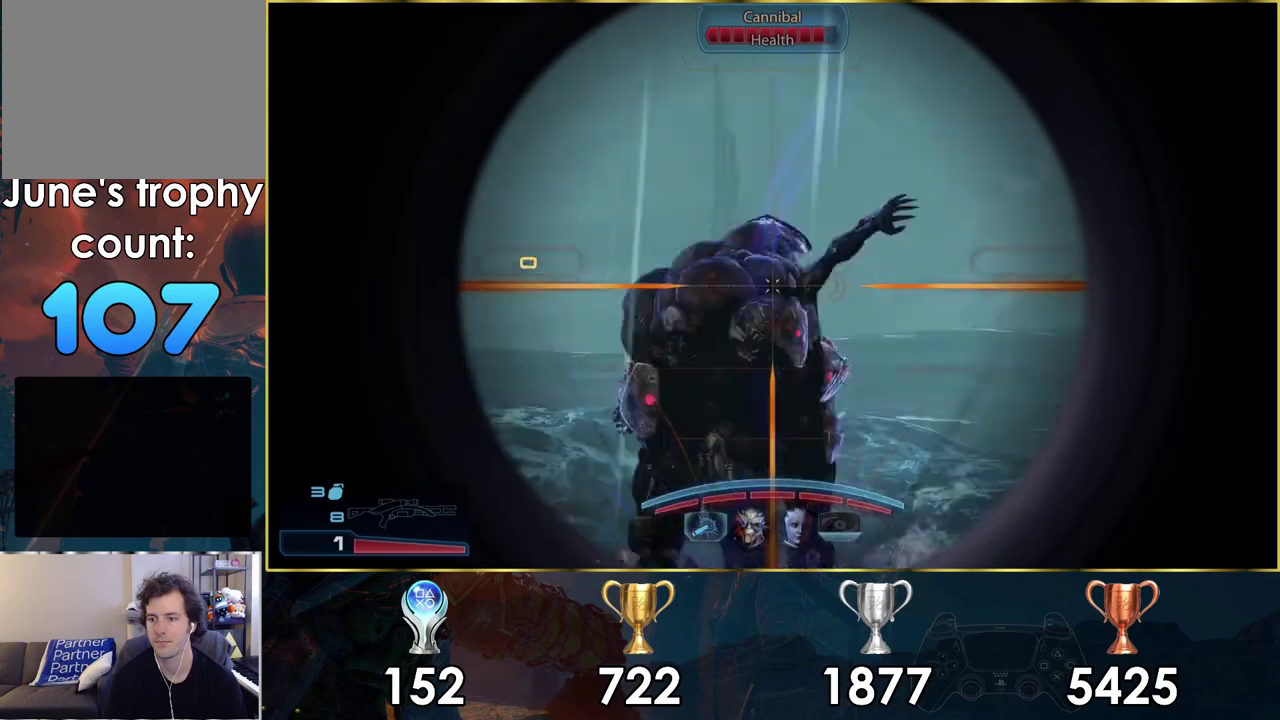
{"dt_ms": 300, "buttons": [], "left_stick": "left", "right_stick": "center", "events": [[17, "right_stick", "center"], [67, "R2", "up"], [83, "L2", "up"], [283, "left_stick", "left"]]}
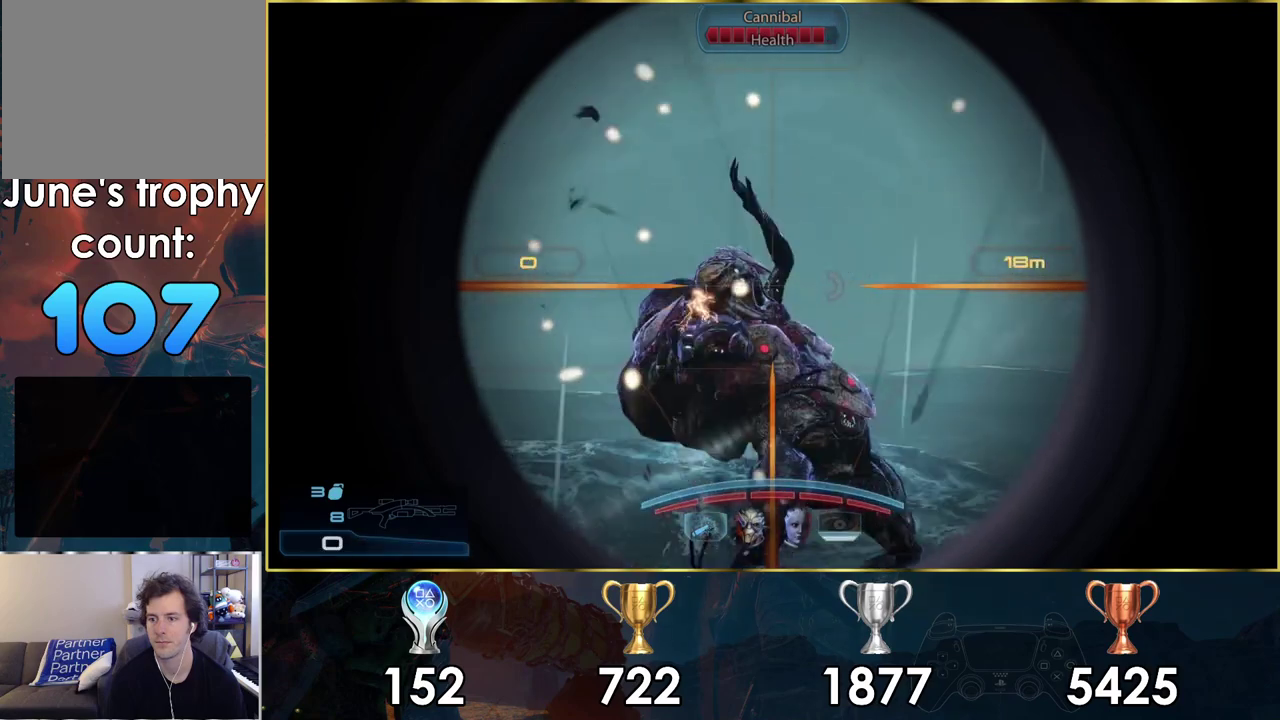
{"dt_ms": 300, "buttons": [], "left_stick": "up-left", "right_stick": "center", "events": [[67, "right_stick", "up-left"], [117, "left_stick", "up-left"], [250, "right_stick", "center"]]}
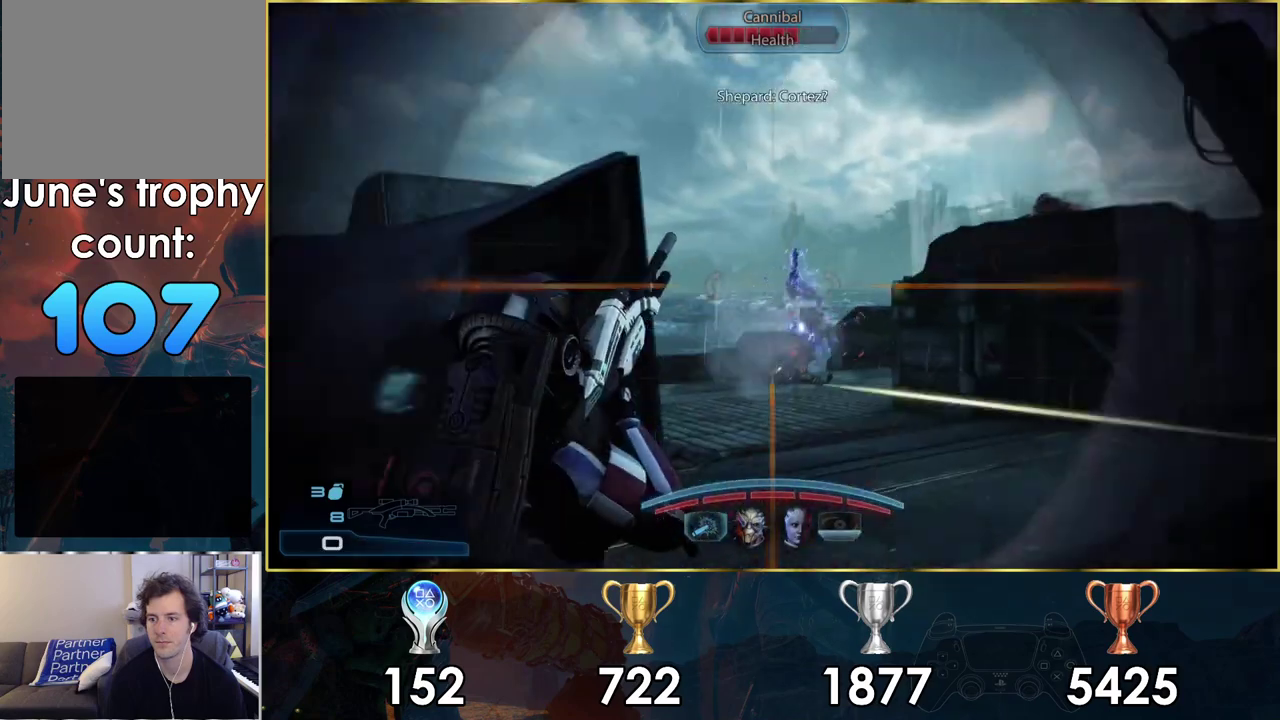
{"dt_ms": 500, "buttons": [], "left_stick": "up-right", "right_stick": "up-right", "events": [[250, "left_stick", "up"], [400, "left_stick", "up-right"], [433, "right_stick", "up"], [500, "right_stick", "up-right"]]}
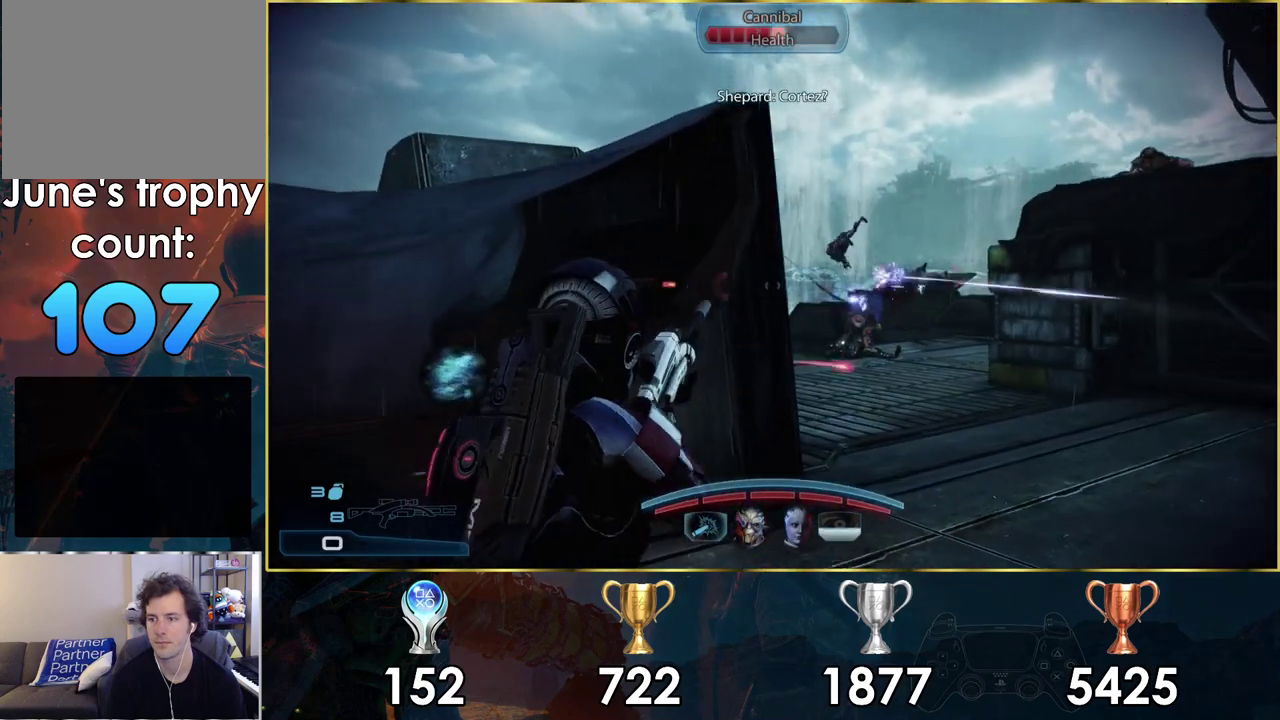
{"dt_ms": 300, "buttons": [], "left_stick": "up", "right_stick": "center", "events": [[67, "right_stick", "right"], [183, "left_stick", "up"], [250, "right_stick", "center"]]}
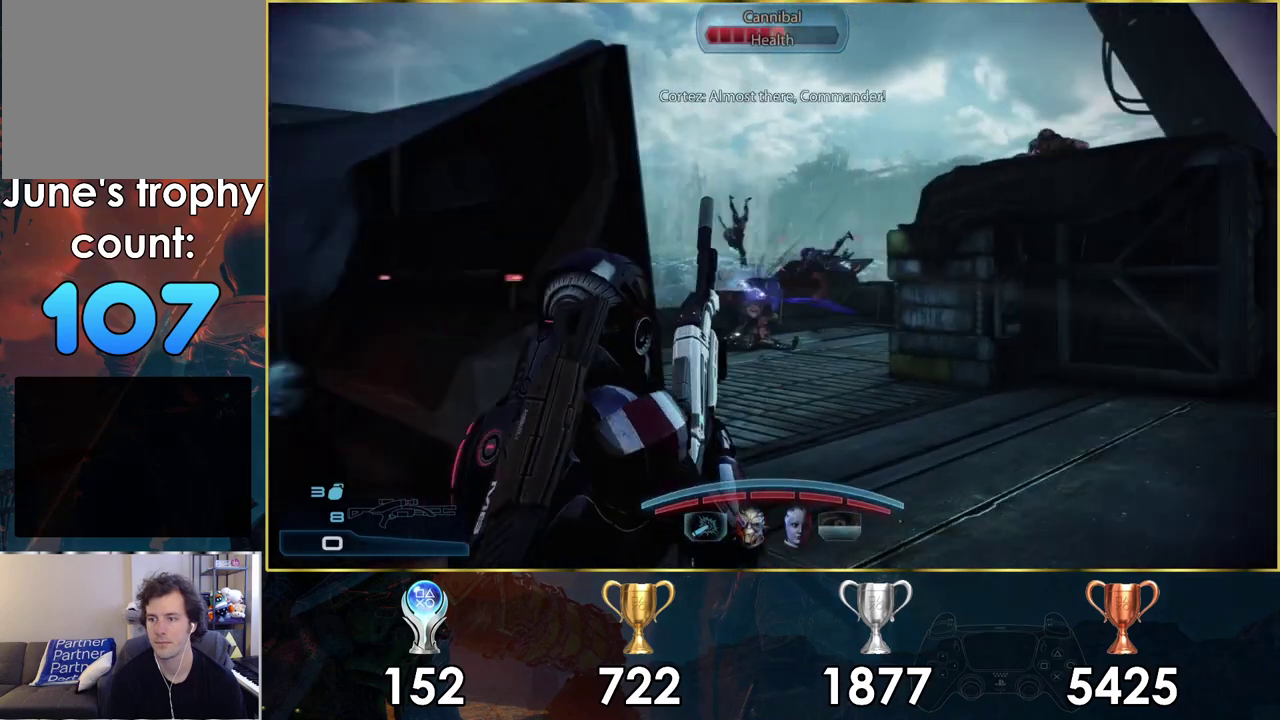
{"dt_ms": 300, "buttons": [], "left_stick": "up", "right_stick": "down-right", "events": [[183, "right_stick", "down"], [267, "right_stick", "down-right"]]}
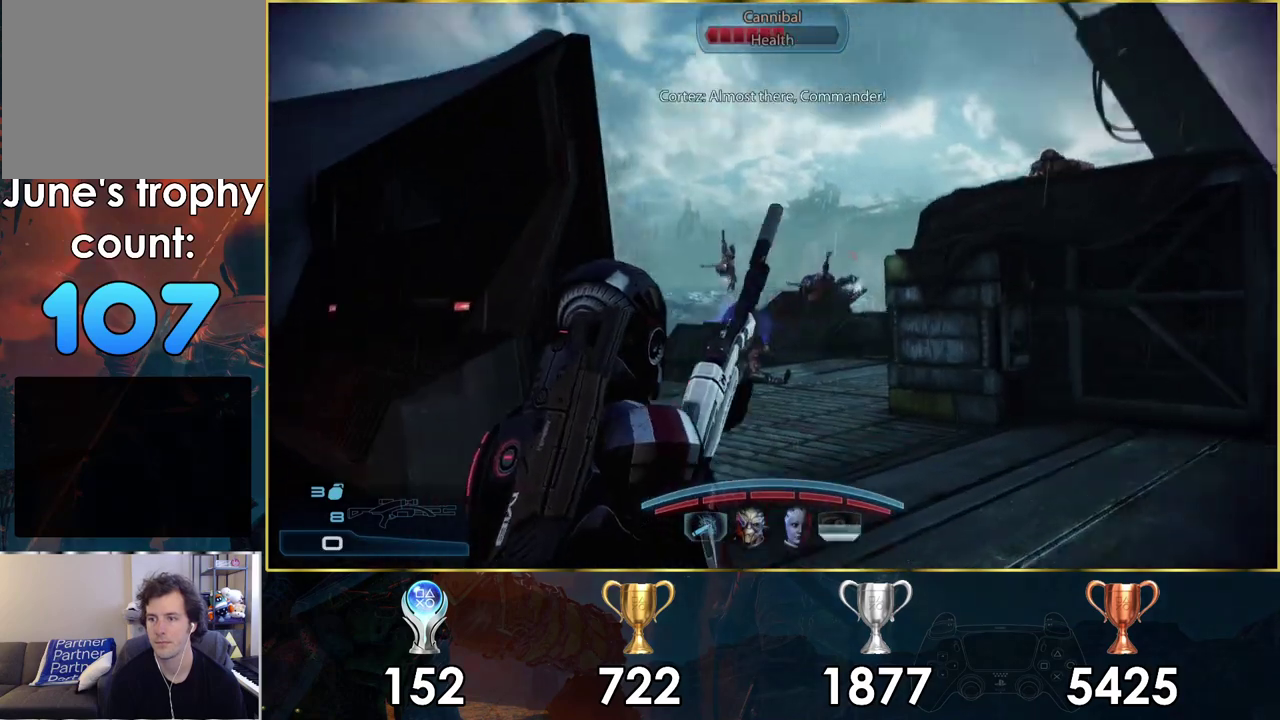
{"dt_ms": 200, "buttons": [], "left_stick": "left", "right_stick": "center"}